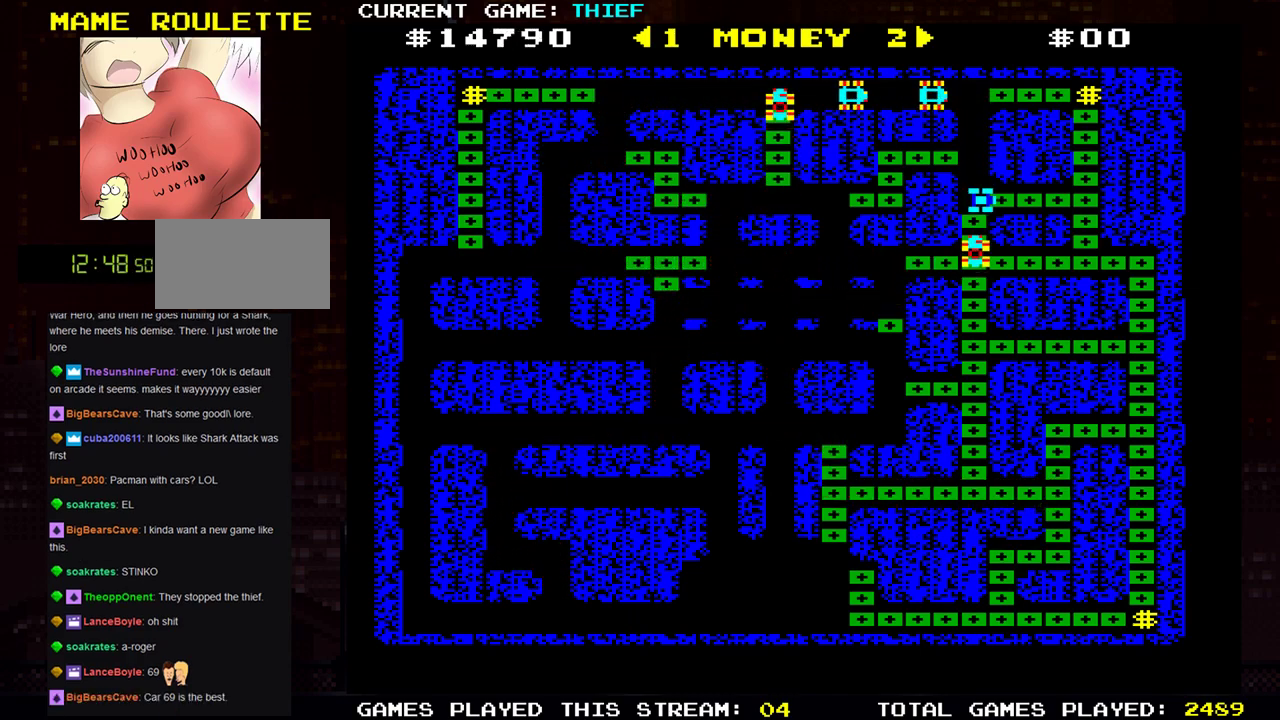
Gameplay with a controller (arcade stick); each line is a JSON object with the inputs held at the frame after it. "events" lists button and stick changes between this image and that frame as [ms after this image, input, new state], when the widget could be followed in between. Not read: L3 R3.
{"buttons": [], "left_stick": "down", "events": [[434, "left_stick", "down"]]}
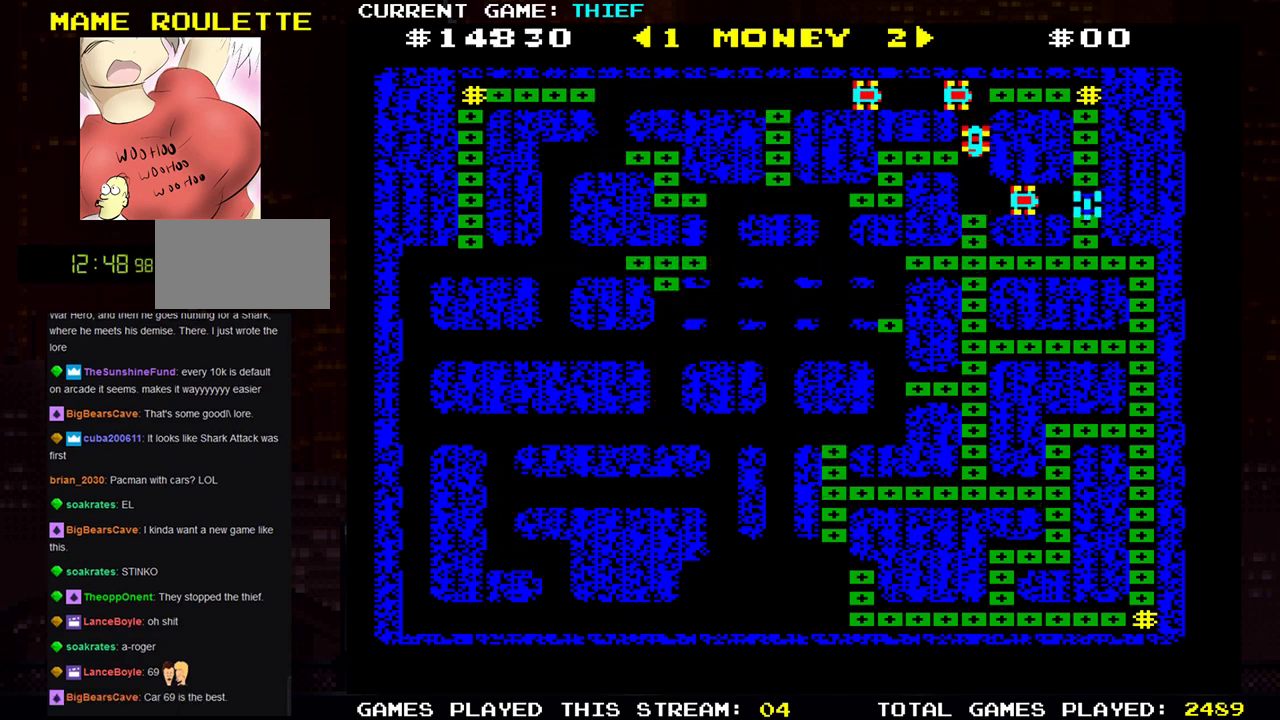
{"buttons": [], "left_stick": "down", "events": [[267, "left_stick", "right"], [501, "left_stick", "down"]]}
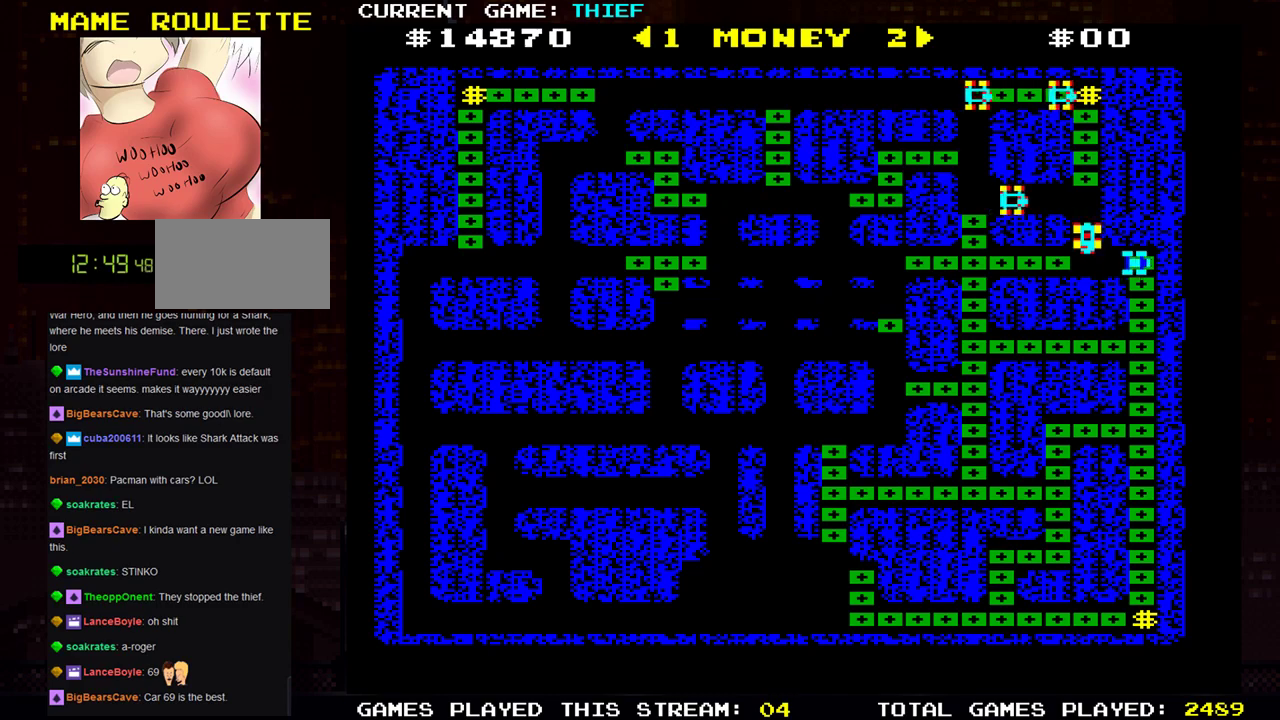
{"buttons": [], "left_stick": "down", "events": []}
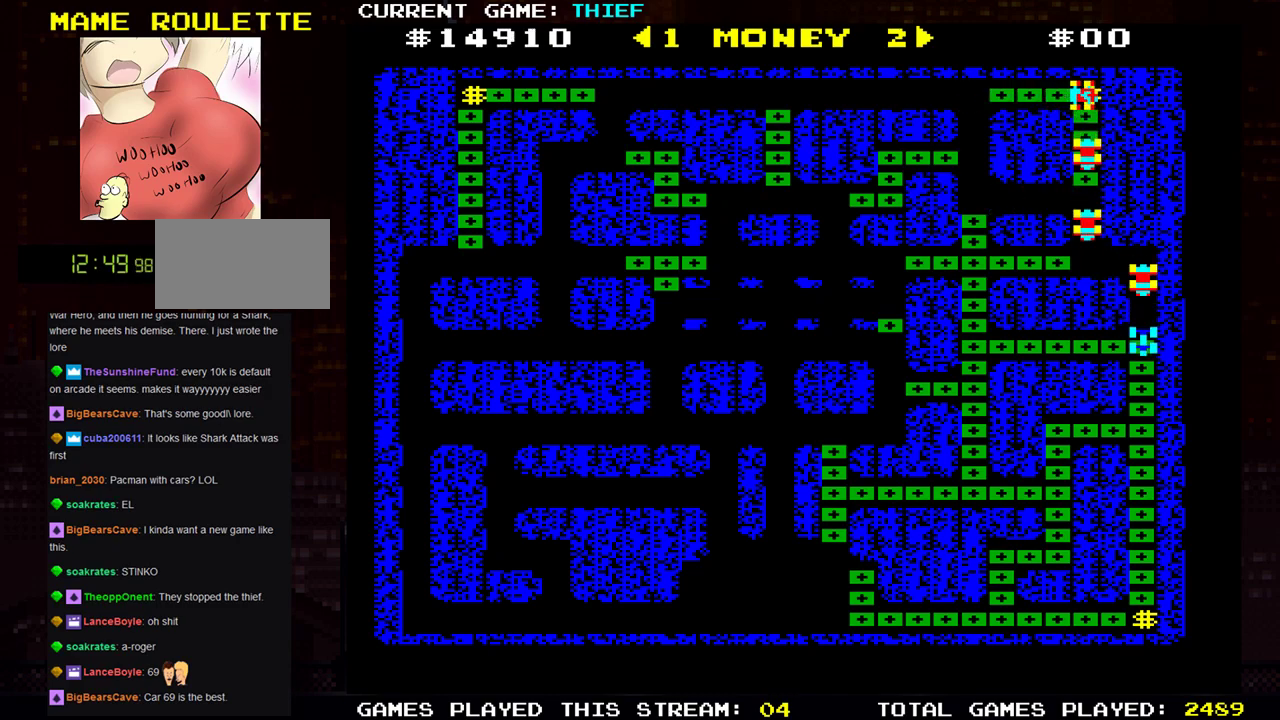
{"buttons": [], "left_stick": "left", "events": [[350, "left_stick", "left"]]}
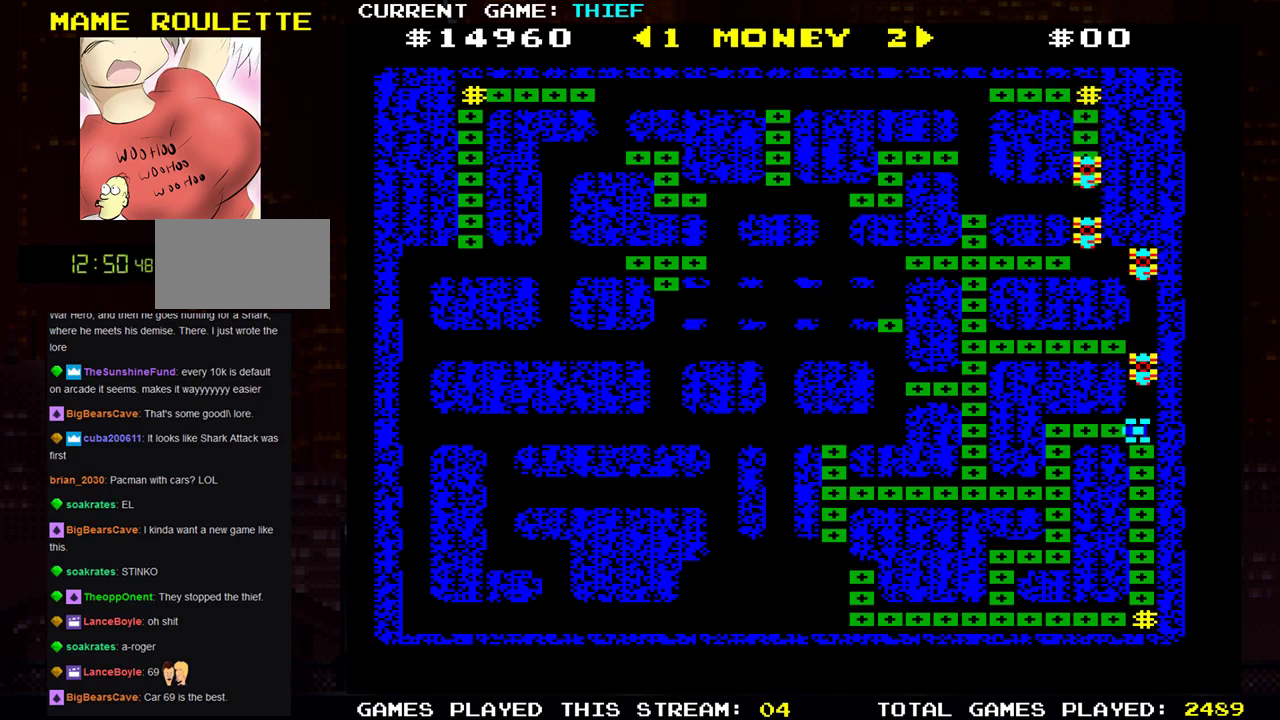
{"buttons": [], "left_stick": "down", "events": [[233, "left_stick", "down"]]}
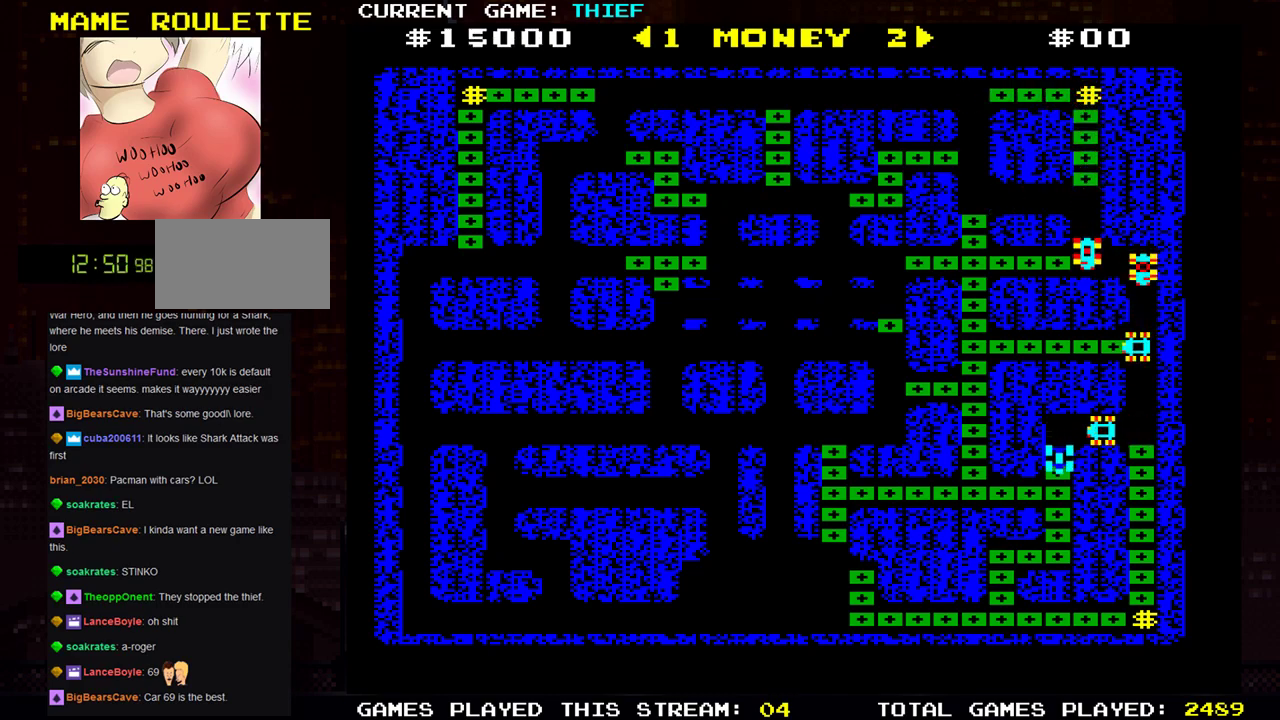
{"buttons": [], "left_stick": "center", "events": [[501, "left_stick", "center"]]}
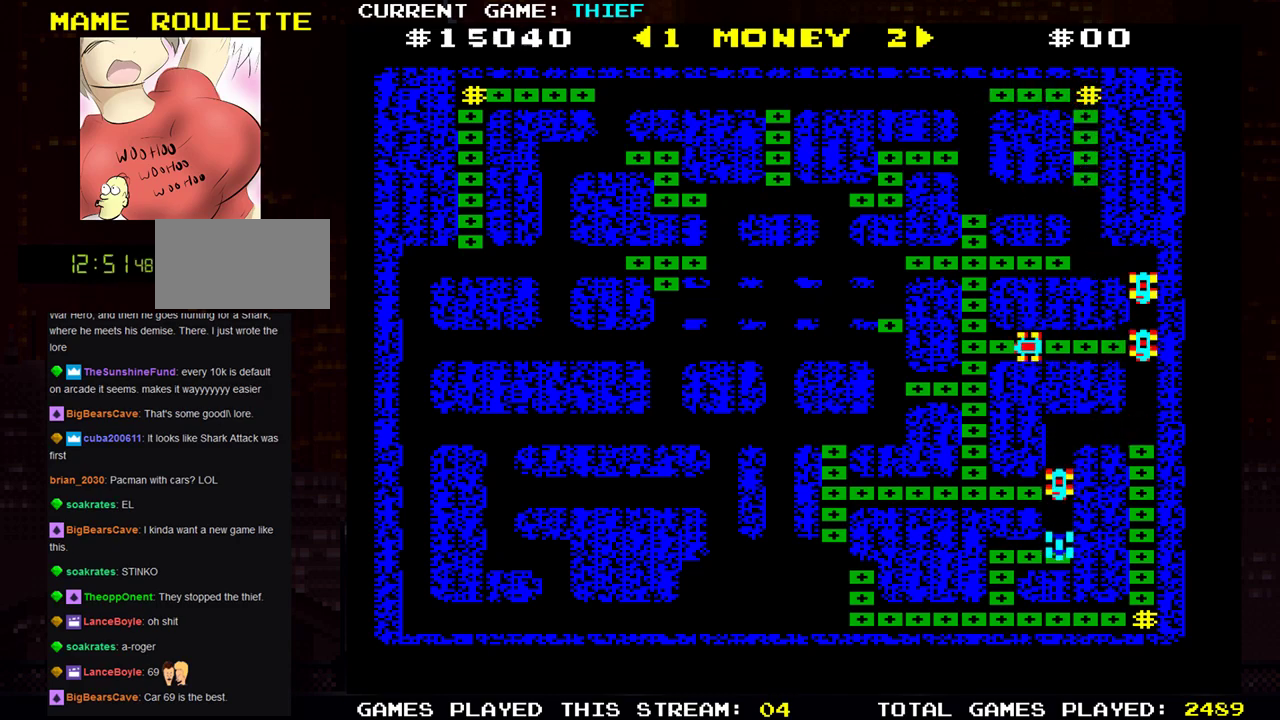
{"buttons": [], "left_stick": "down-right", "events": [[16, "left_stick", "left"], [283, "left_stick", "down"], [483, "left_stick", "down-right"]]}
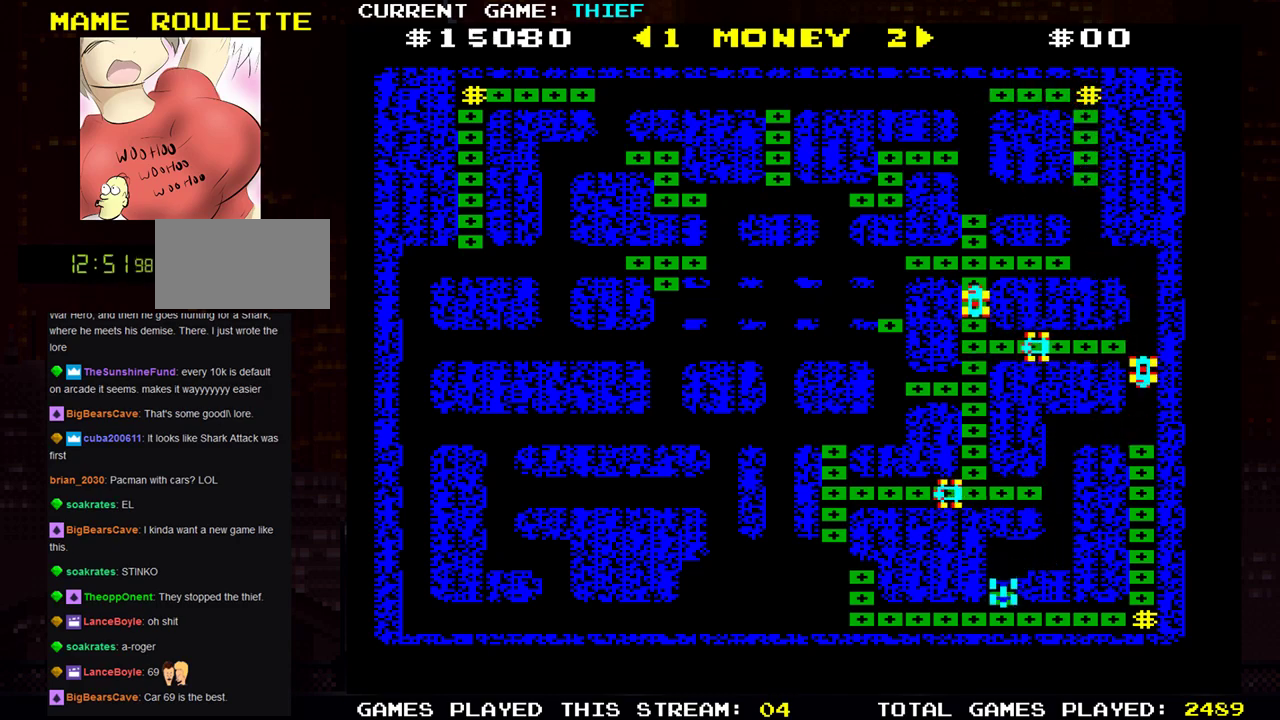
{"buttons": [], "left_stick": "right", "events": [[100, "left_stick", "right"]]}
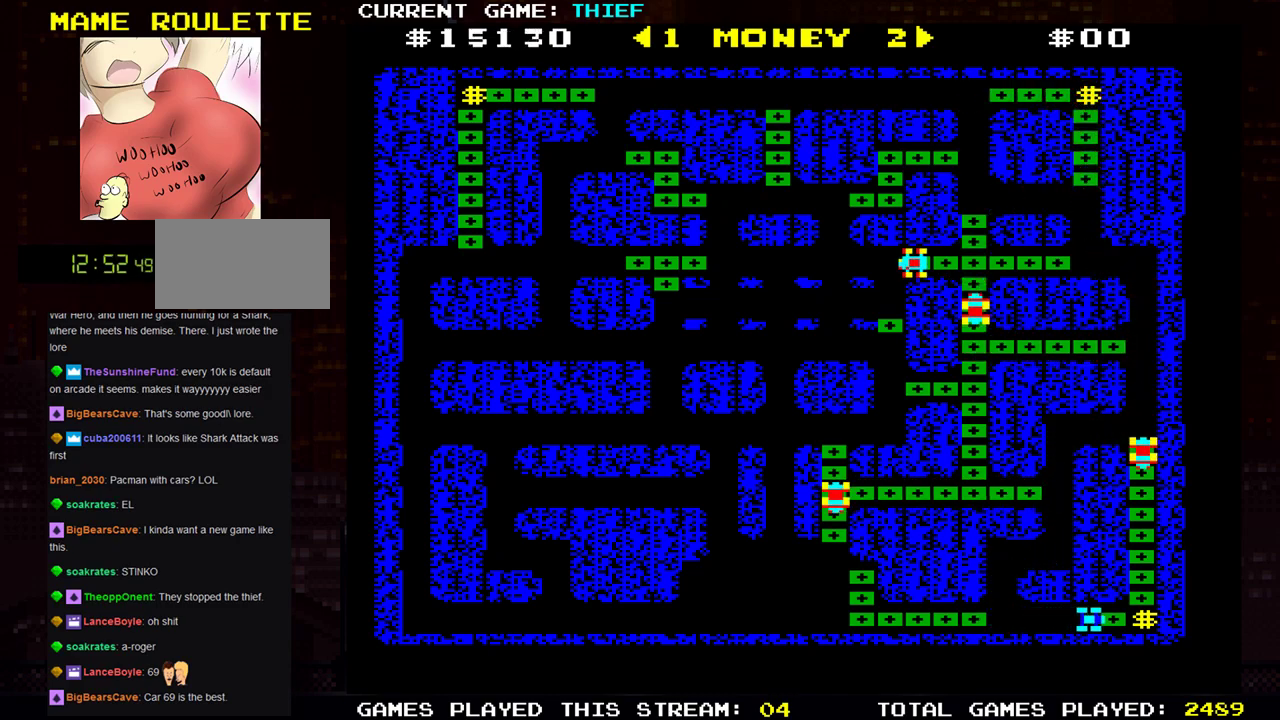
{"buttons": [], "left_stick": "up", "events": [[250, "left_stick", "up"]]}
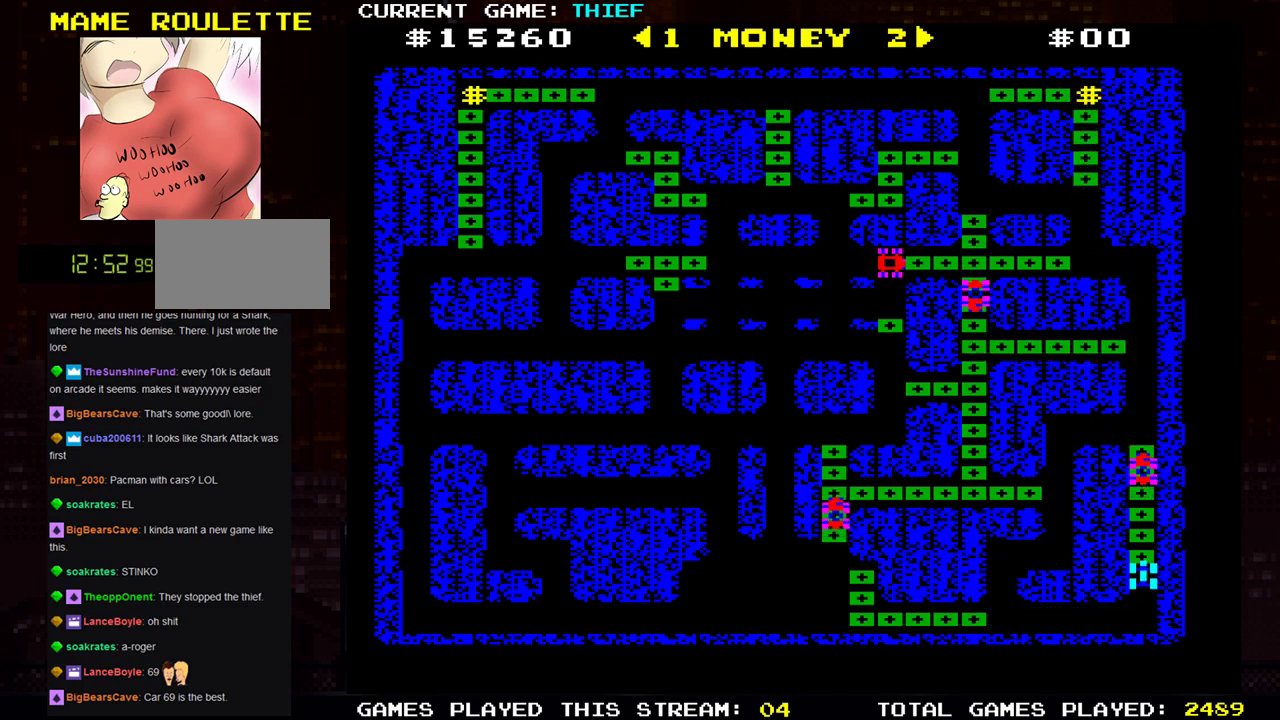
{"buttons": [], "left_stick": "up", "events": []}
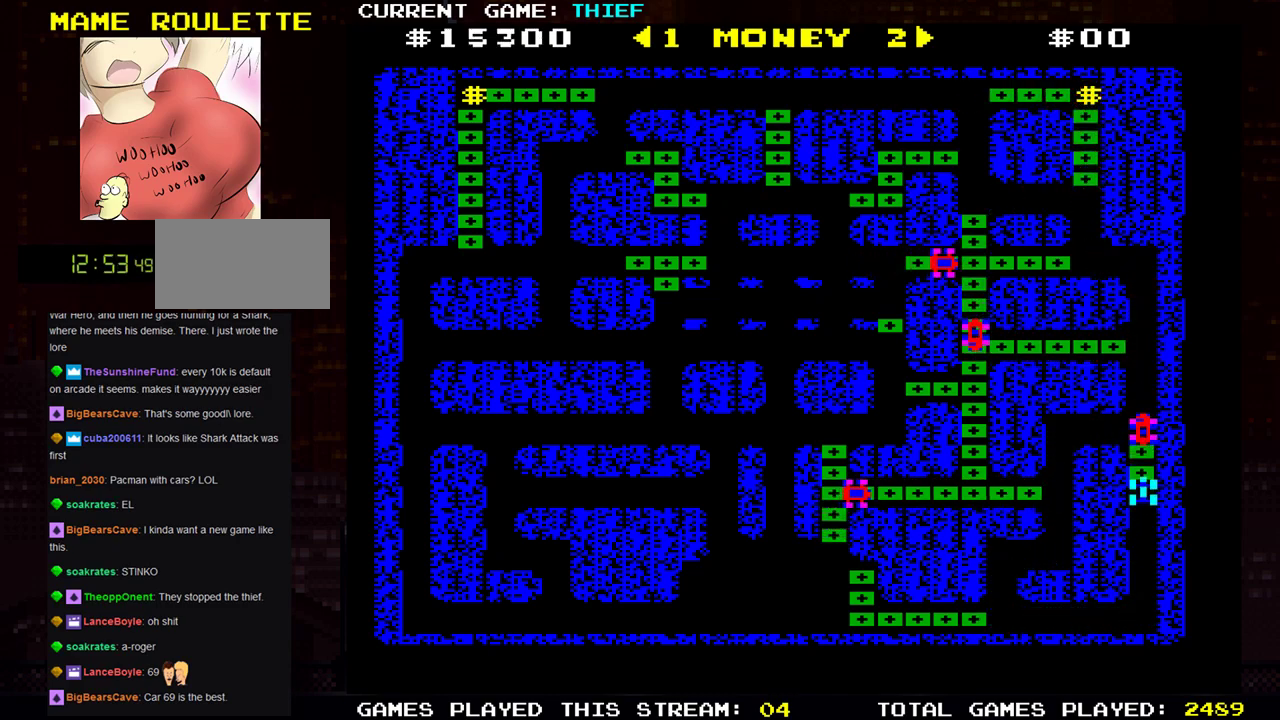
{"buttons": [], "left_stick": "up", "events": []}
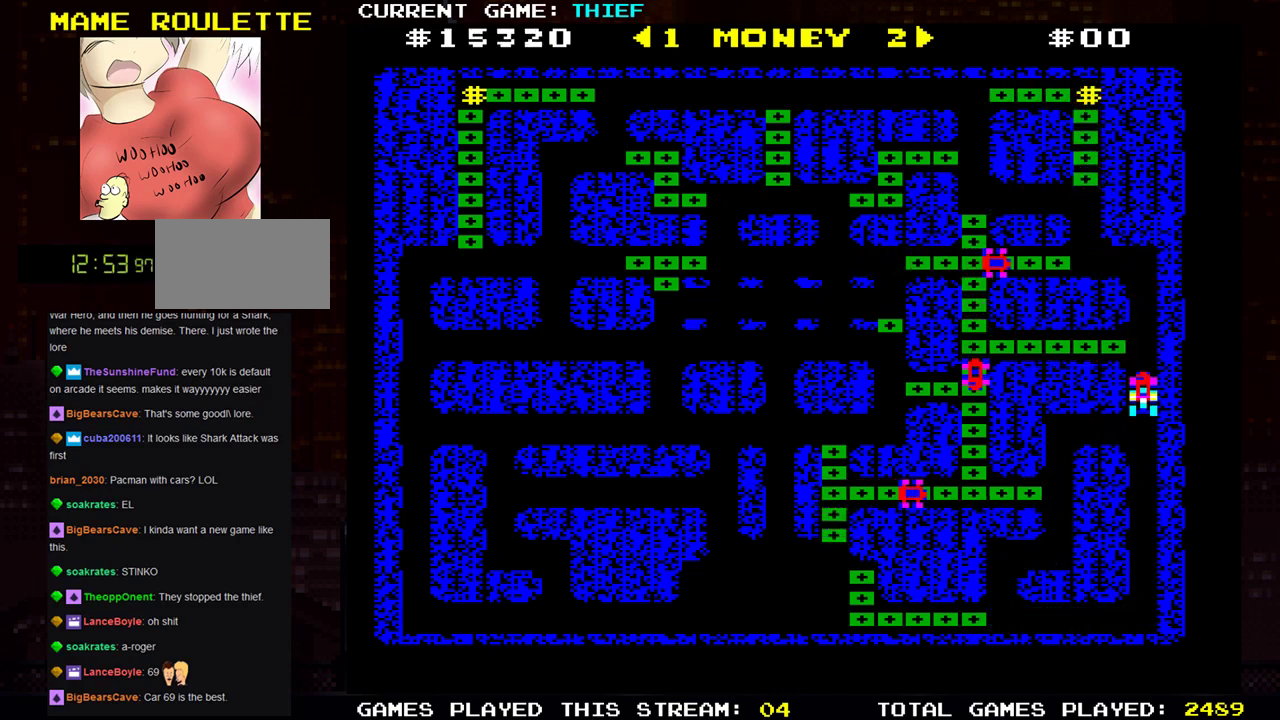
{"buttons": [], "left_stick": "center", "events": [[150, "left_stick", "left"], [417, "left_stick", "center"]]}
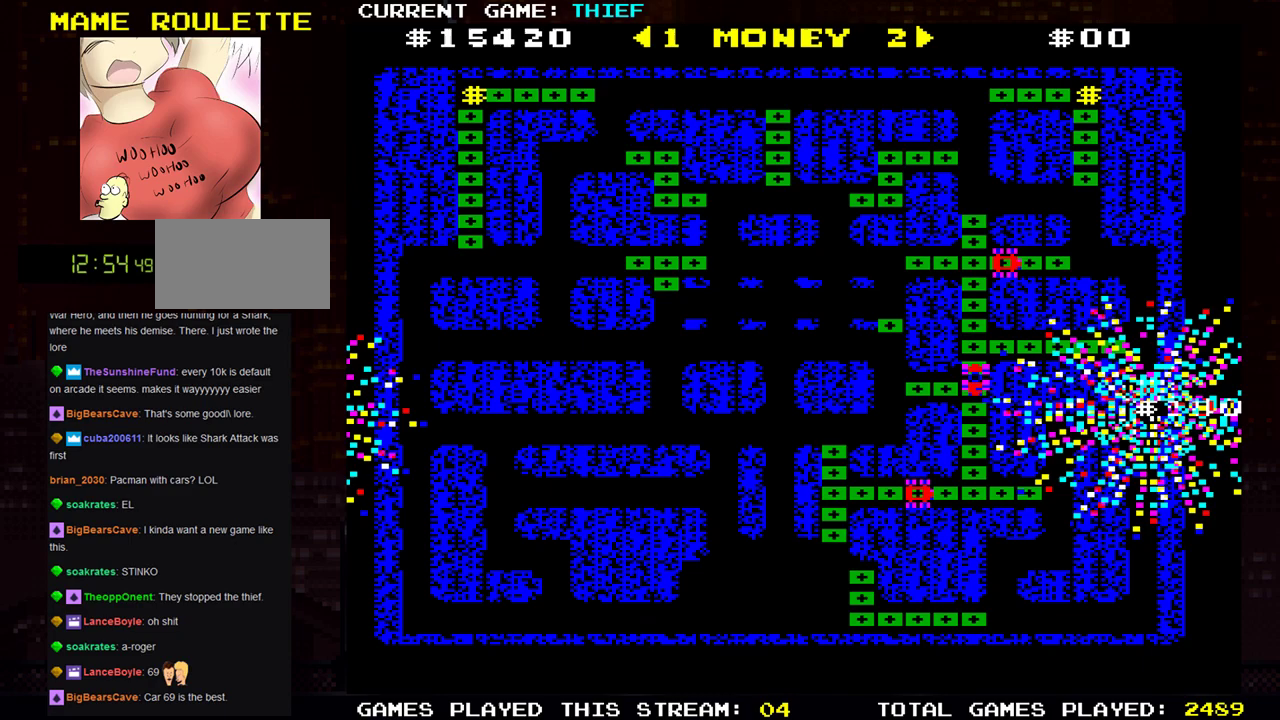
{"buttons": [], "left_stick": "up", "events": [[16, "left_stick", "up"]]}
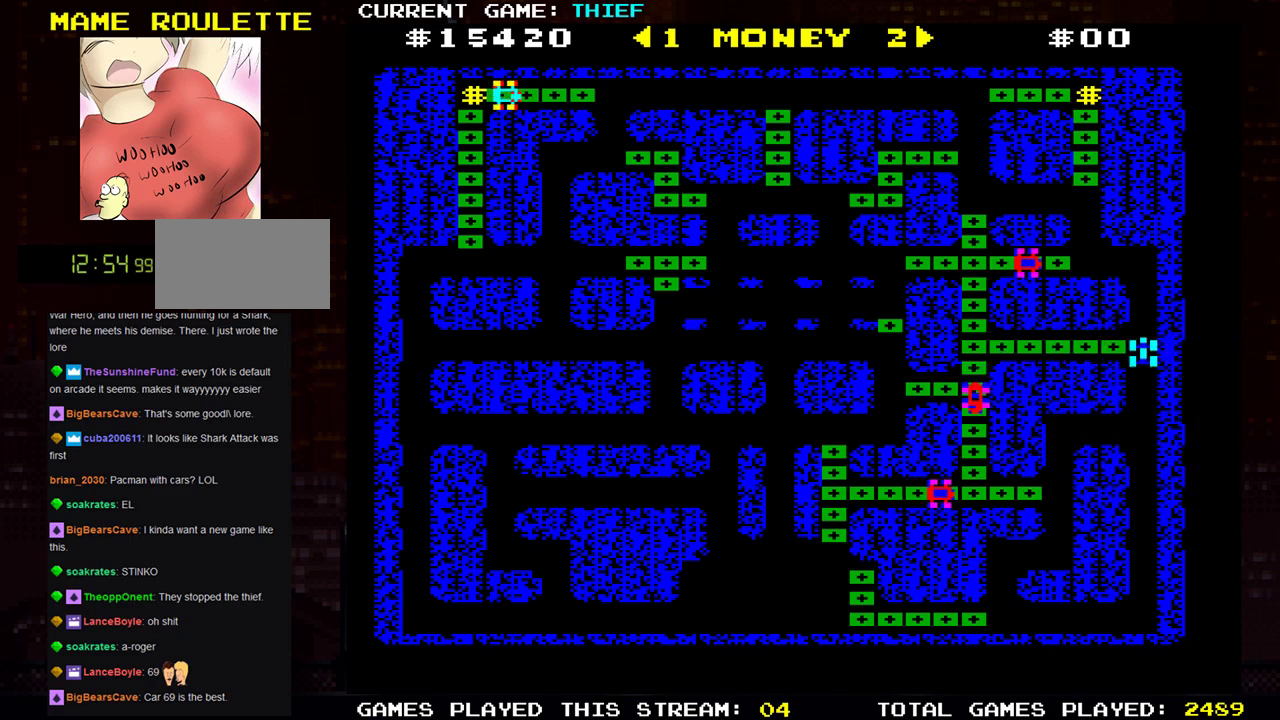
{"buttons": [], "left_stick": "left", "events": [[334, "left_stick", "left"]]}
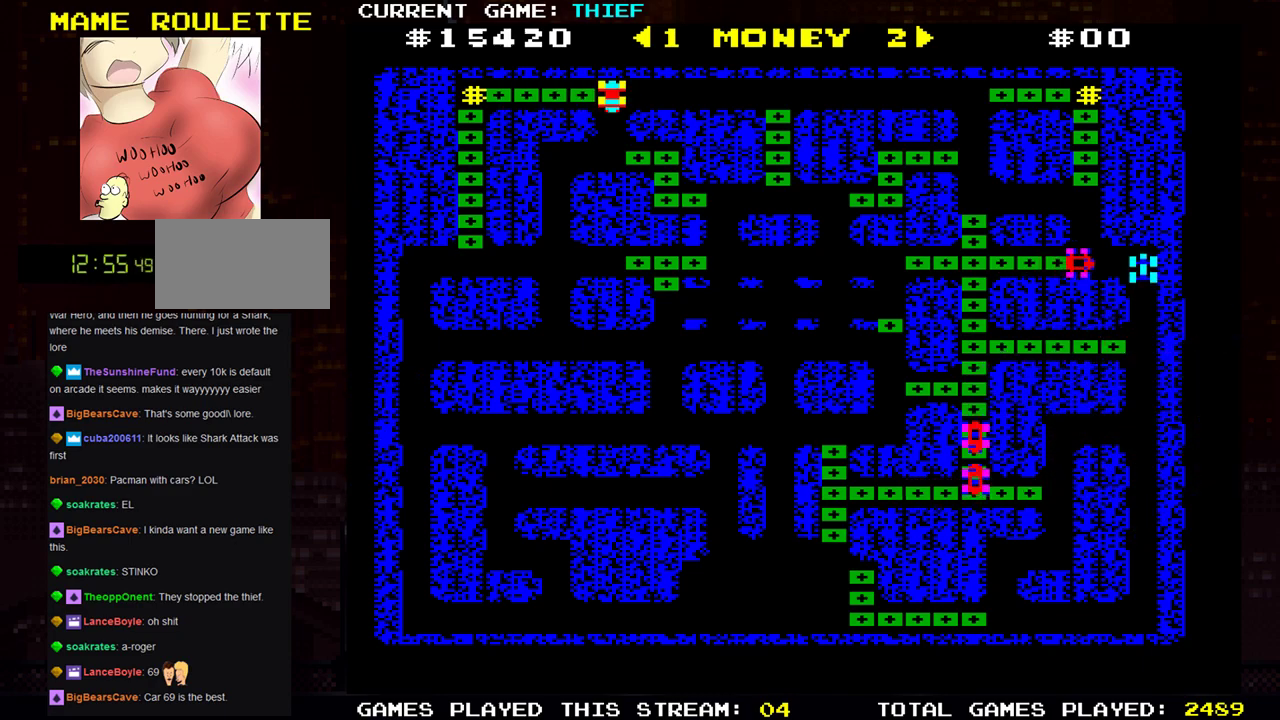
{"buttons": [], "left_stick": "center", "events": [[216, "left_stick", "up"], [367, "left_stick", "center"]]}
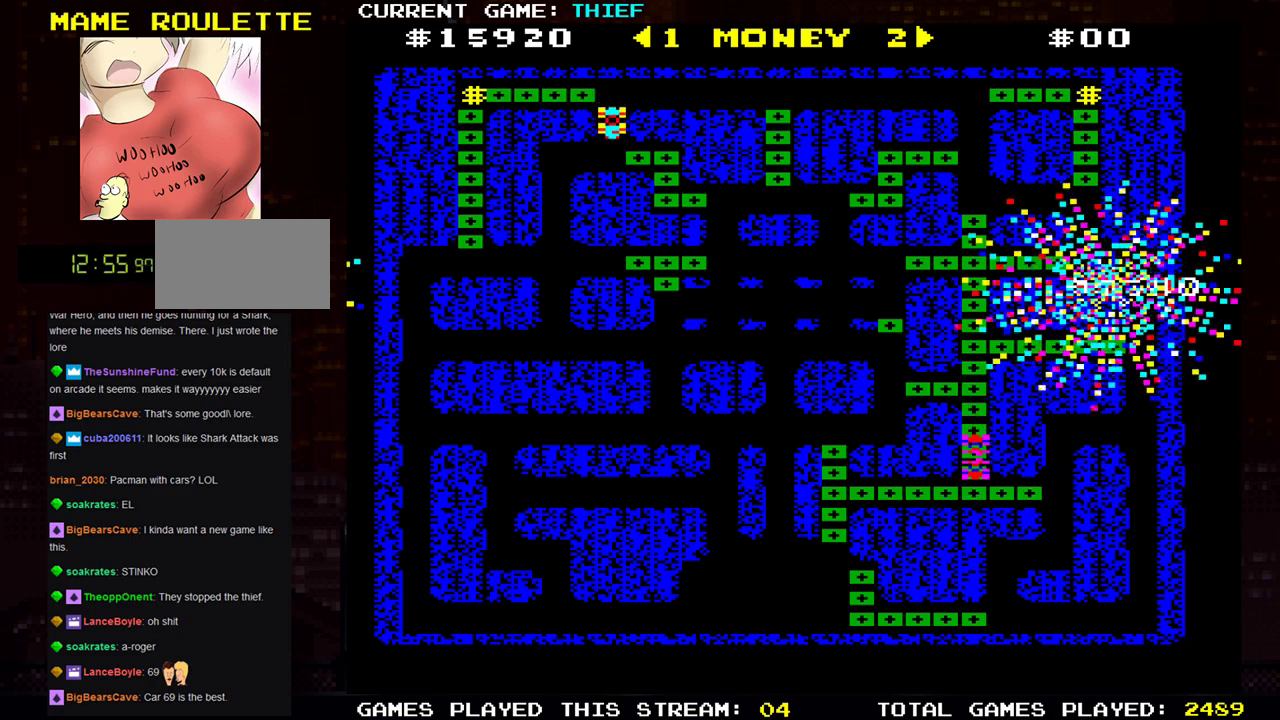
{"buttons": [], "left_stick": "left", "events": [[84, "left_stick", "left"]]}
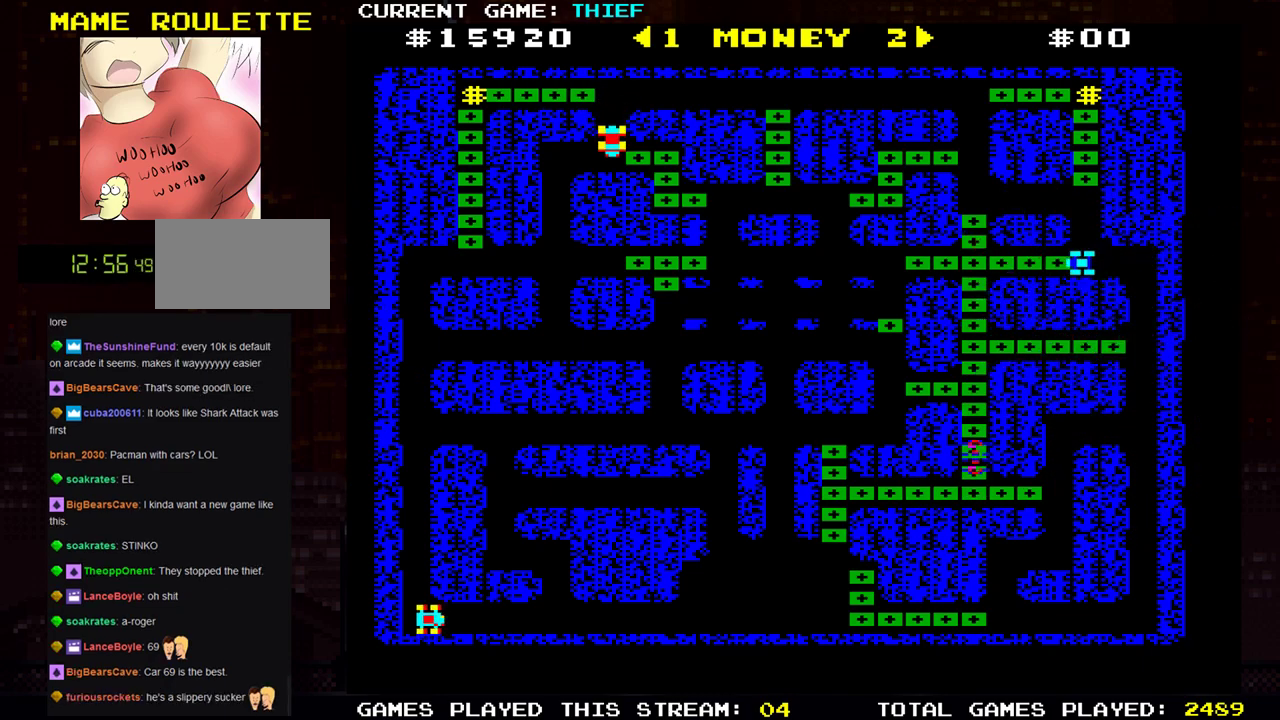
{"buttons": [], "left_stick": "down", "events": [[283, "left_stick", "down"]]}
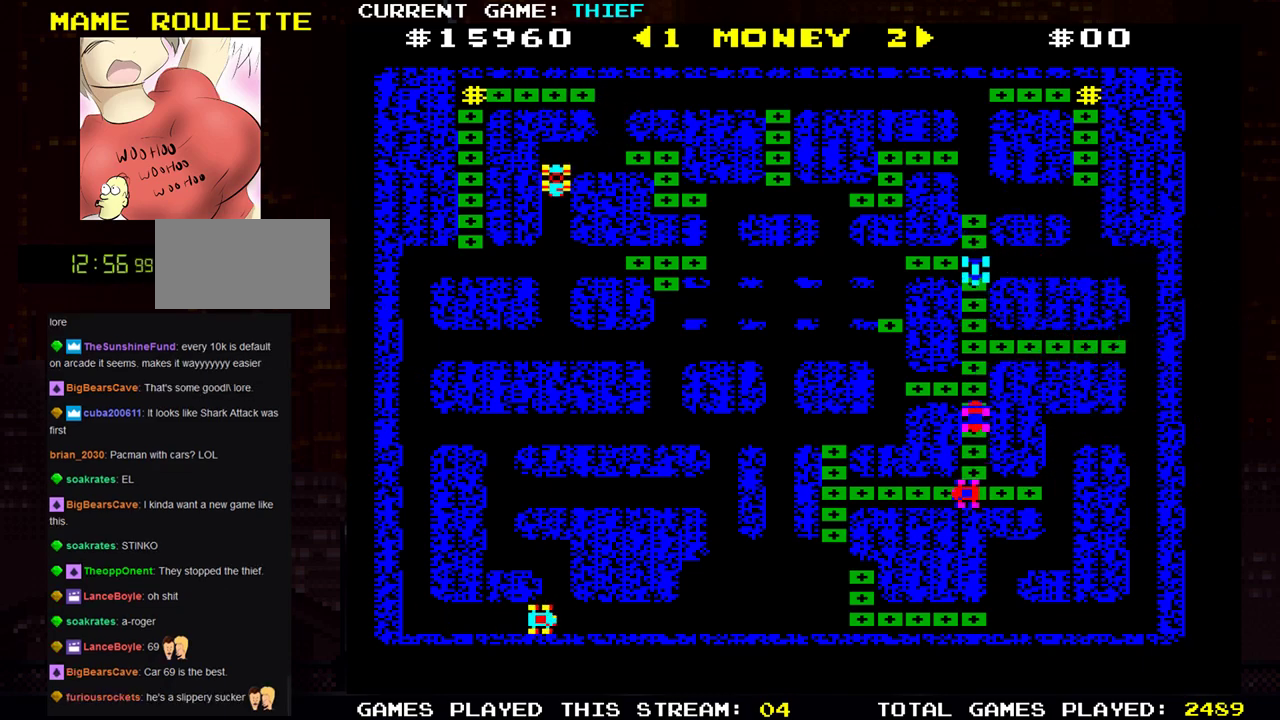
{"buttons": [], "left_stick": "down", "events": []}
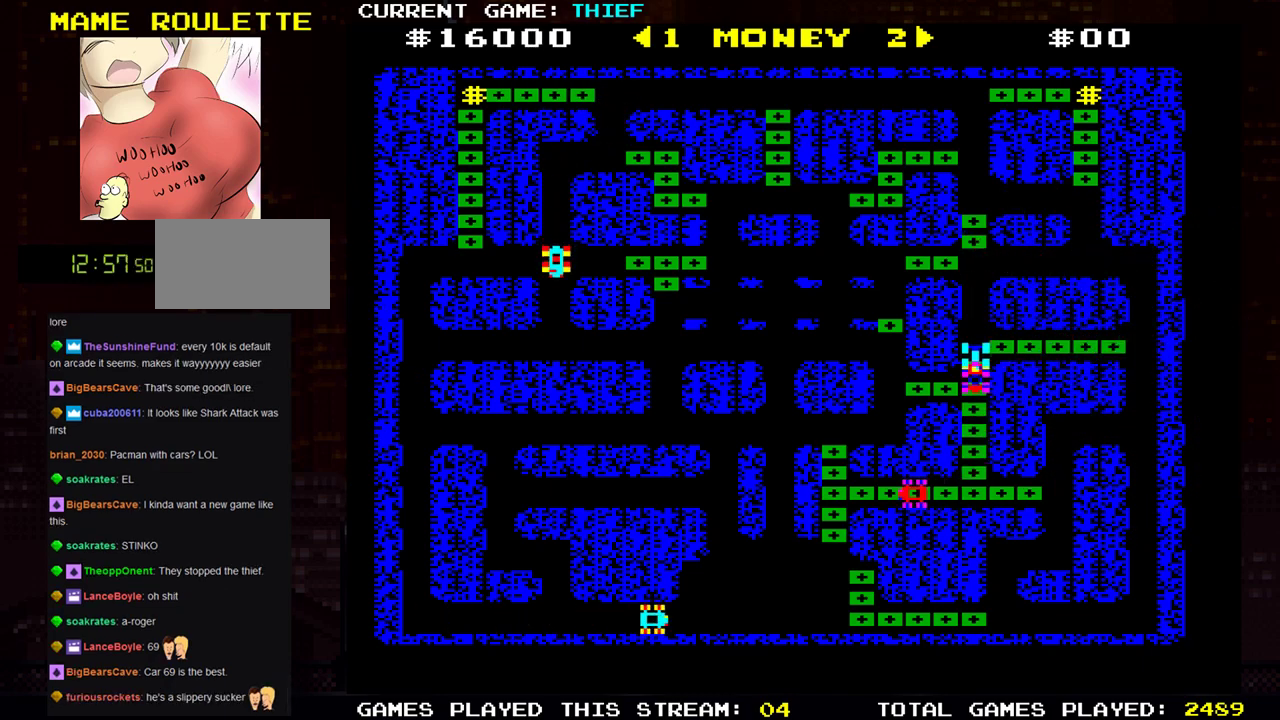
{"buttons": [], "left_stick": "left", "events": [[183, "left_stick", "left"]]}
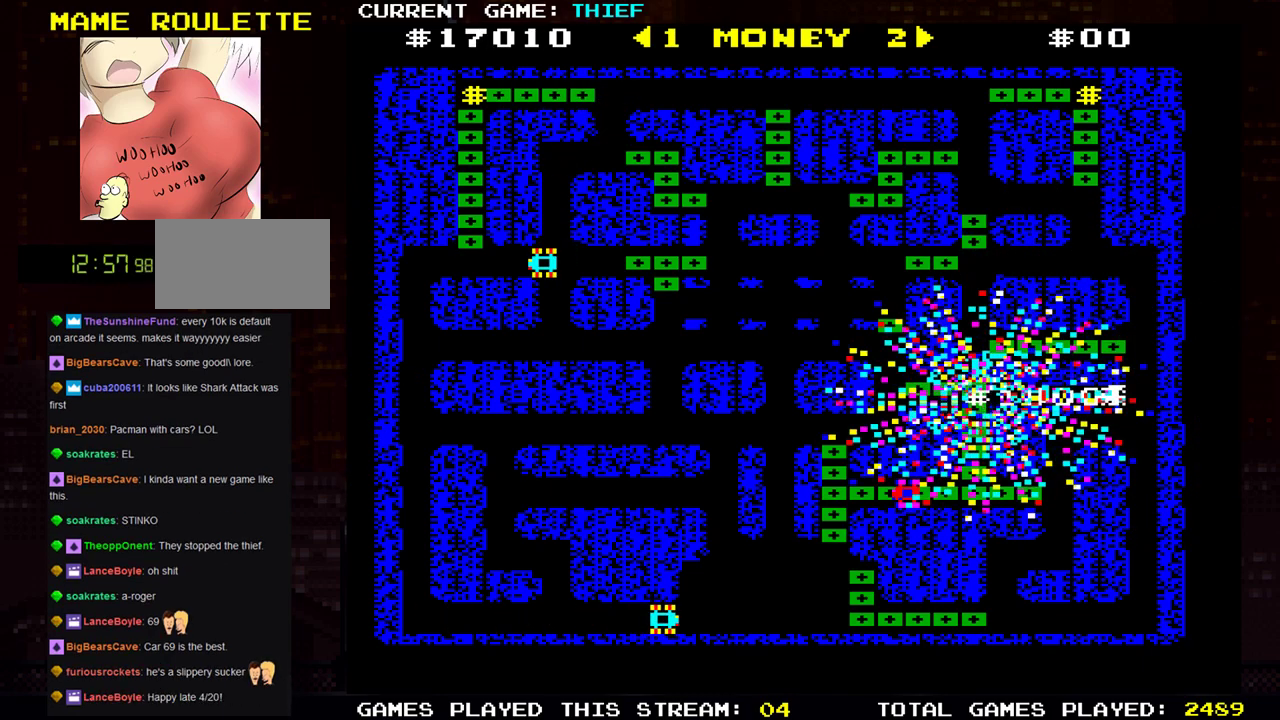
{"buttons": [], "left_stick": "left", "events": []}
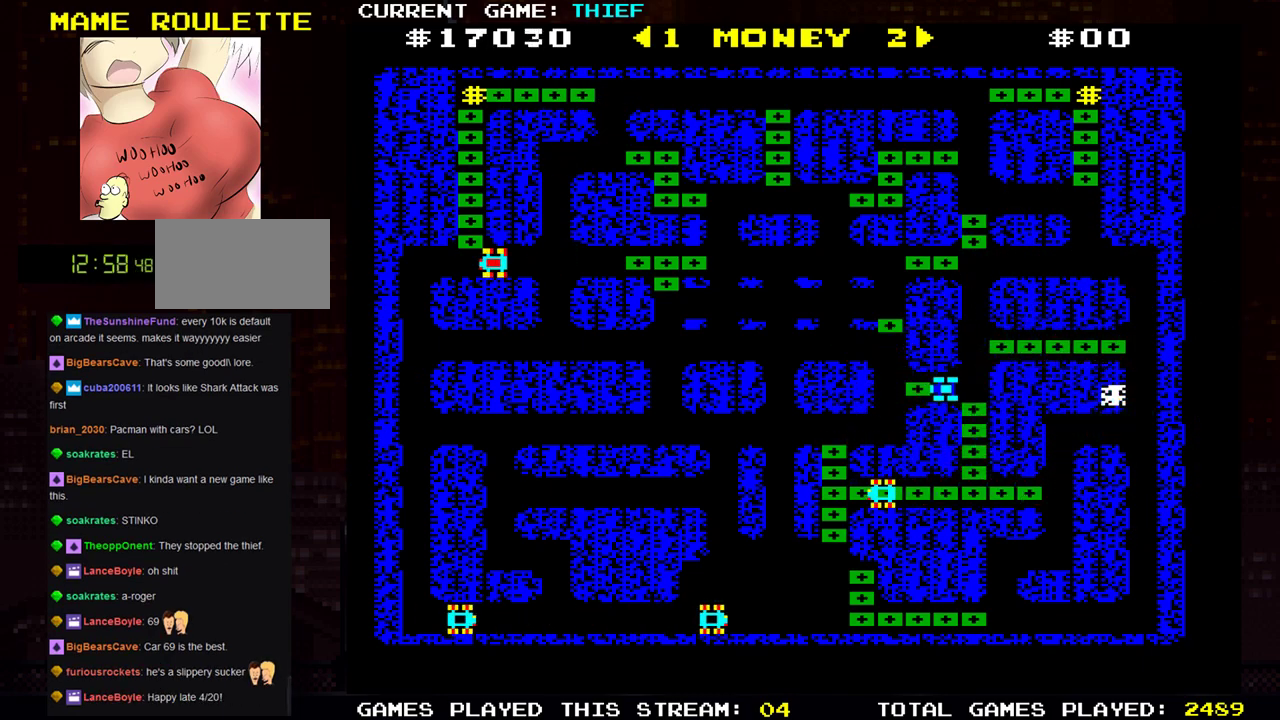
{"buttons": [], "left_stick": "left", "events": [[183, "left_stick", "down"], [467, "left_stick", "left"]]}
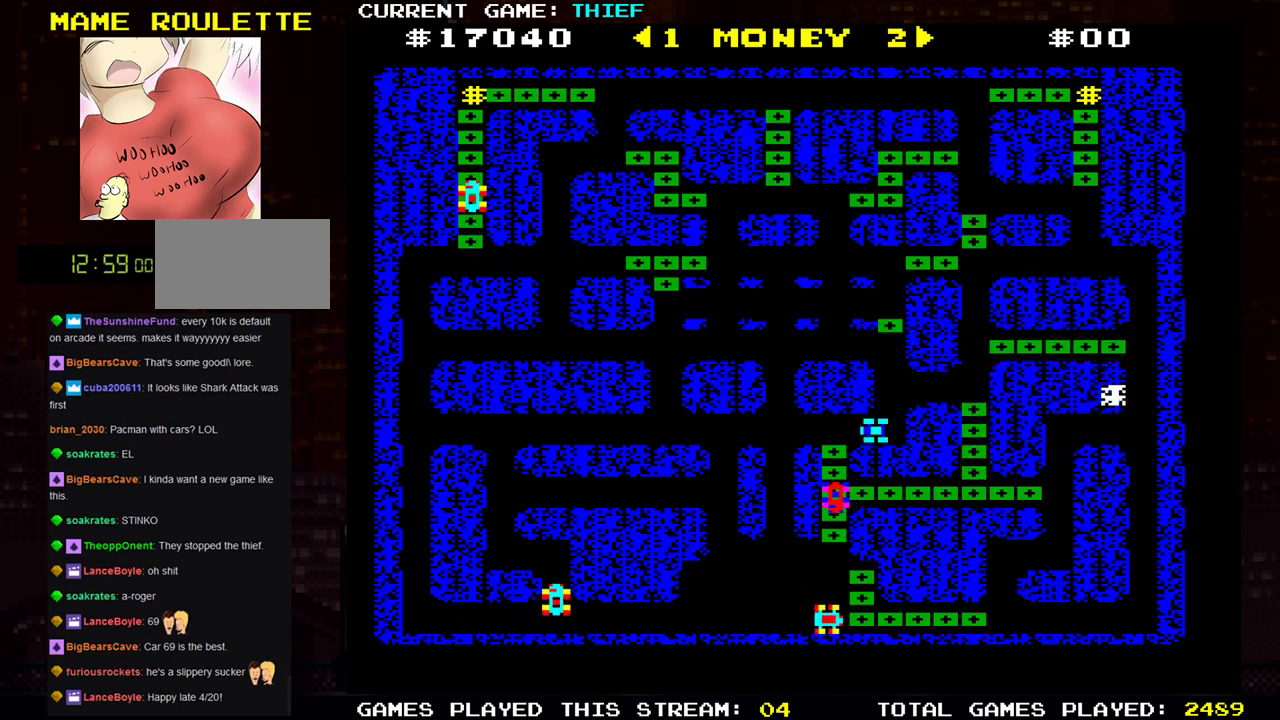
{"buttons": [], "left_stick": "right", "events": [[117, "left_stick", "down"], [434, "left_stick", "right"]]}
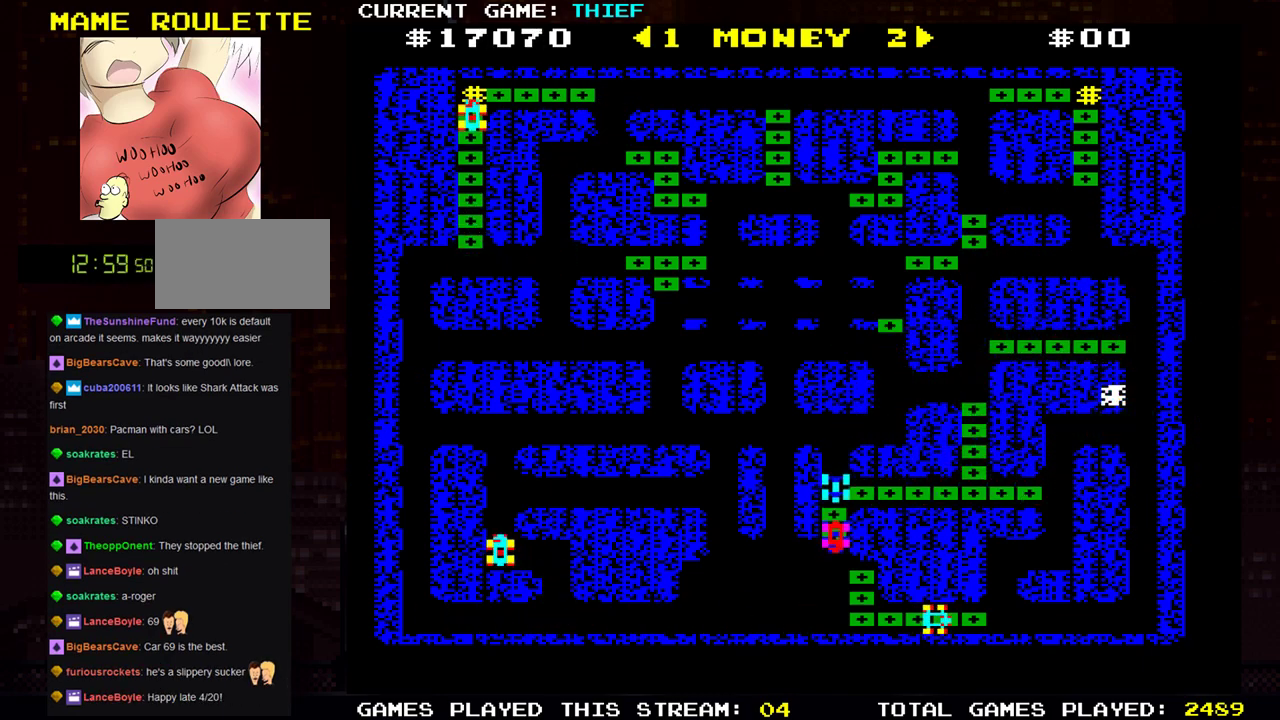
{"buttons": [], "left_stick": "right", "events": []}
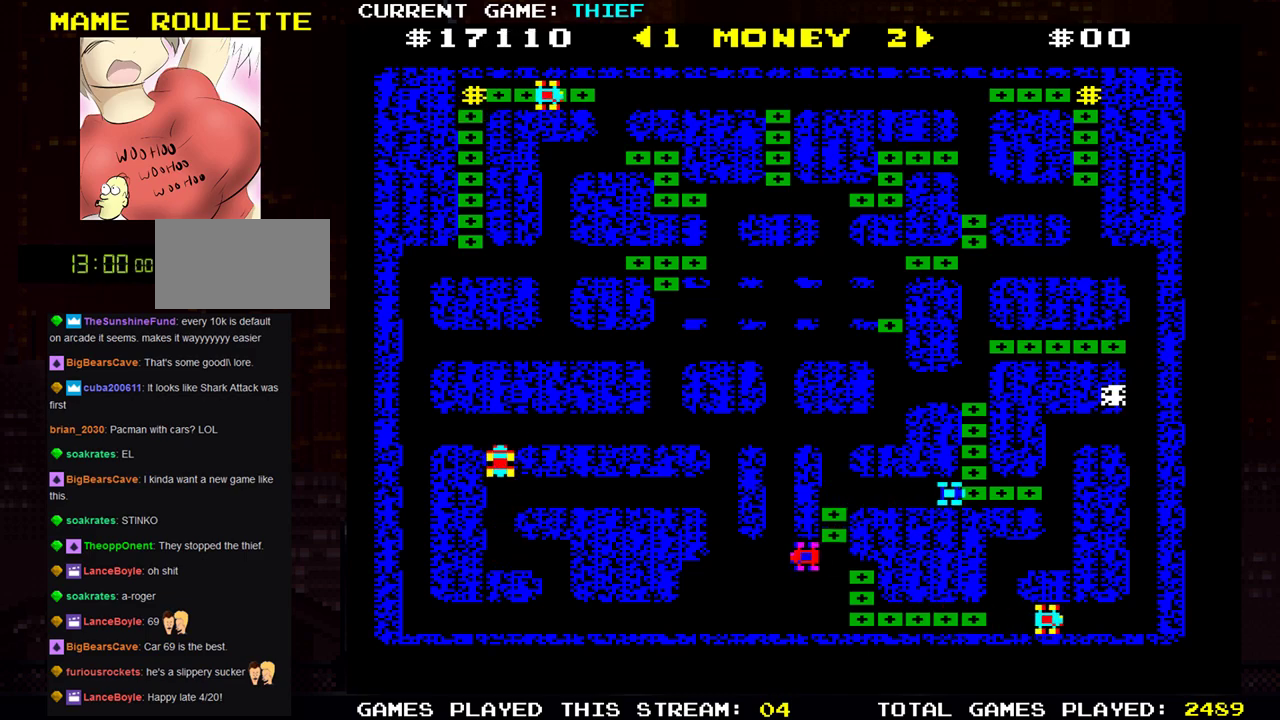
{"buttons": [], "left_stick": "left", "events": [[367, "left_stick", "center"], [417, "left_stick", "left"]]}
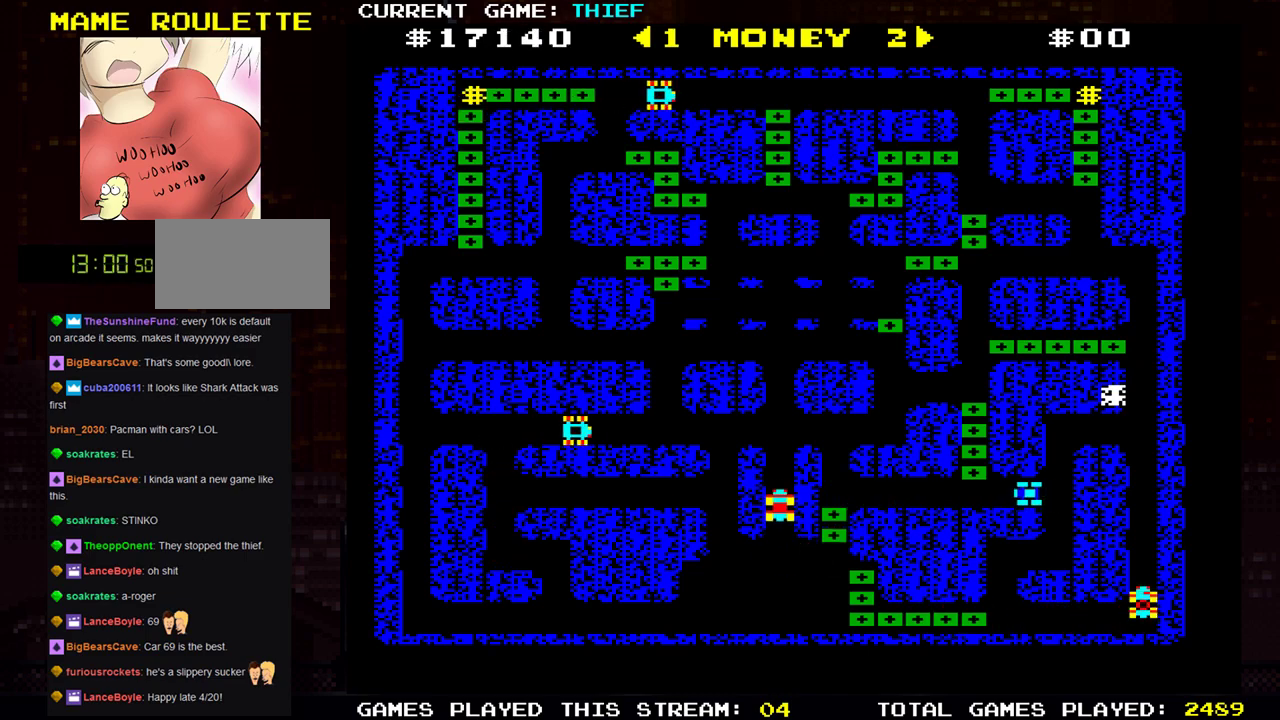
{"buttons": [], "left_stick": "up", "events": [[200, "left_stick", "up"]]}
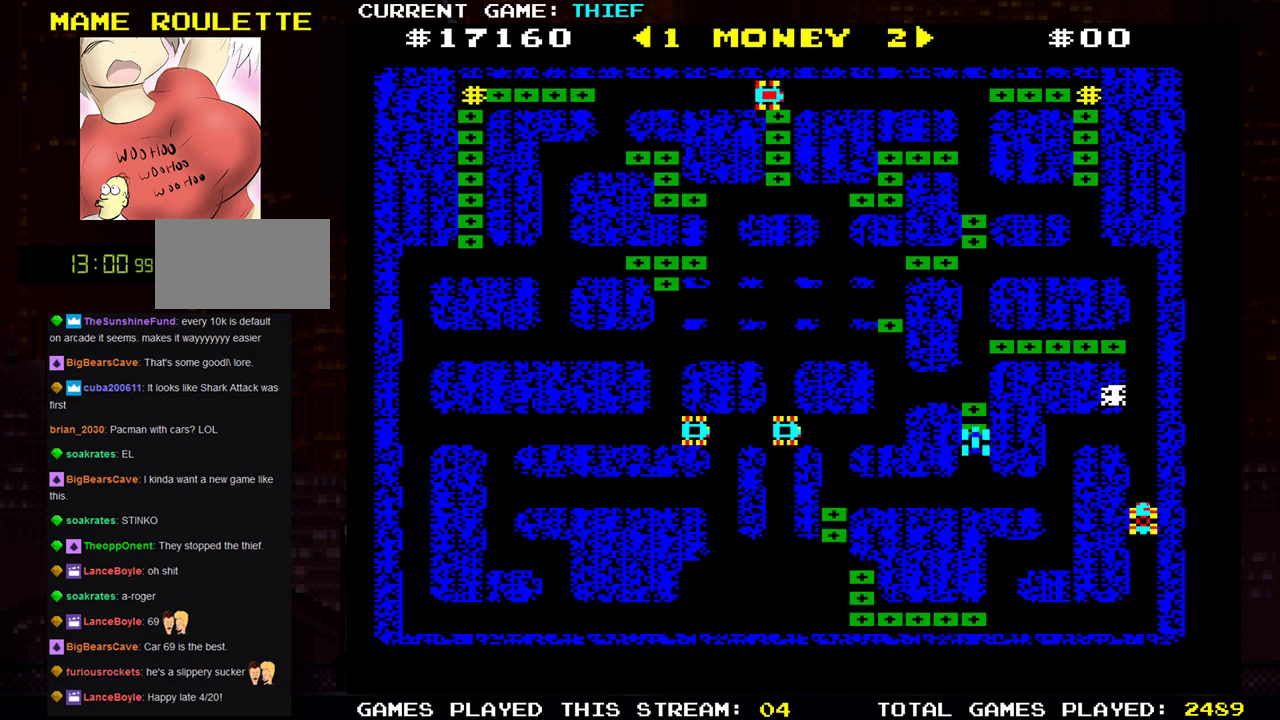
{"buttons": [], "left_stick": "up", "events": []}
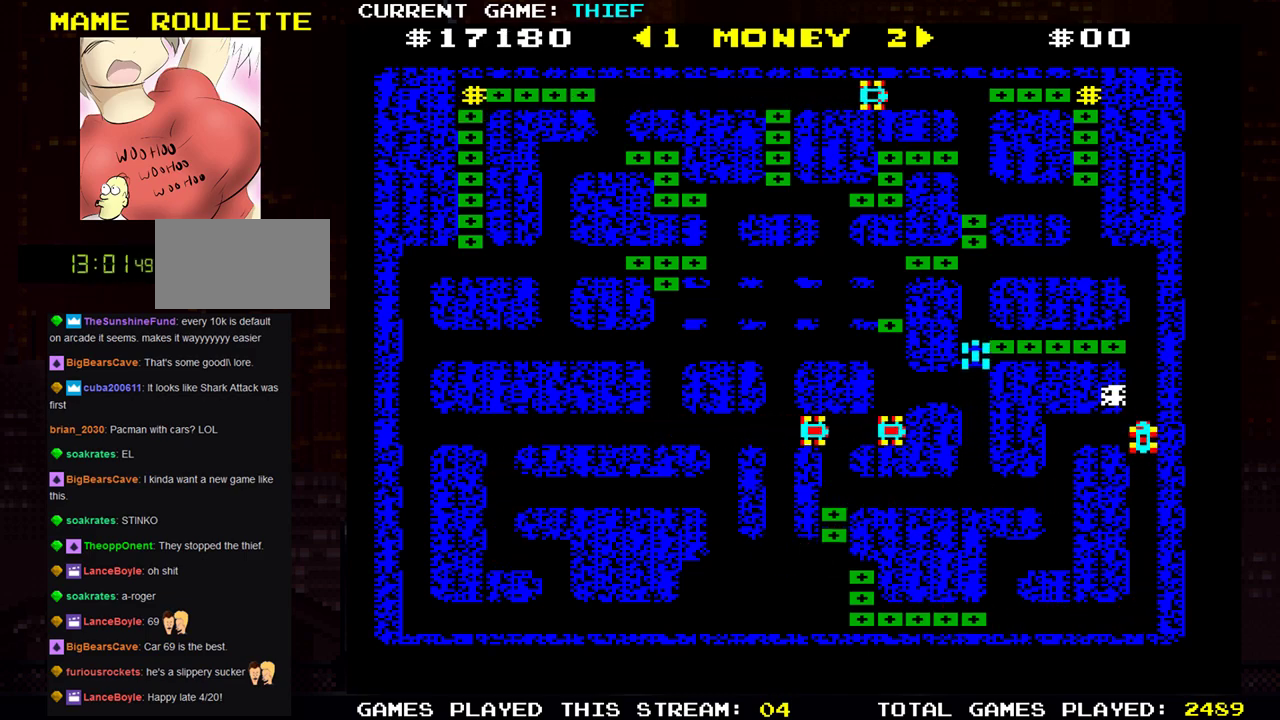
{"buttons": [], "left_stick": "up", "events": []}
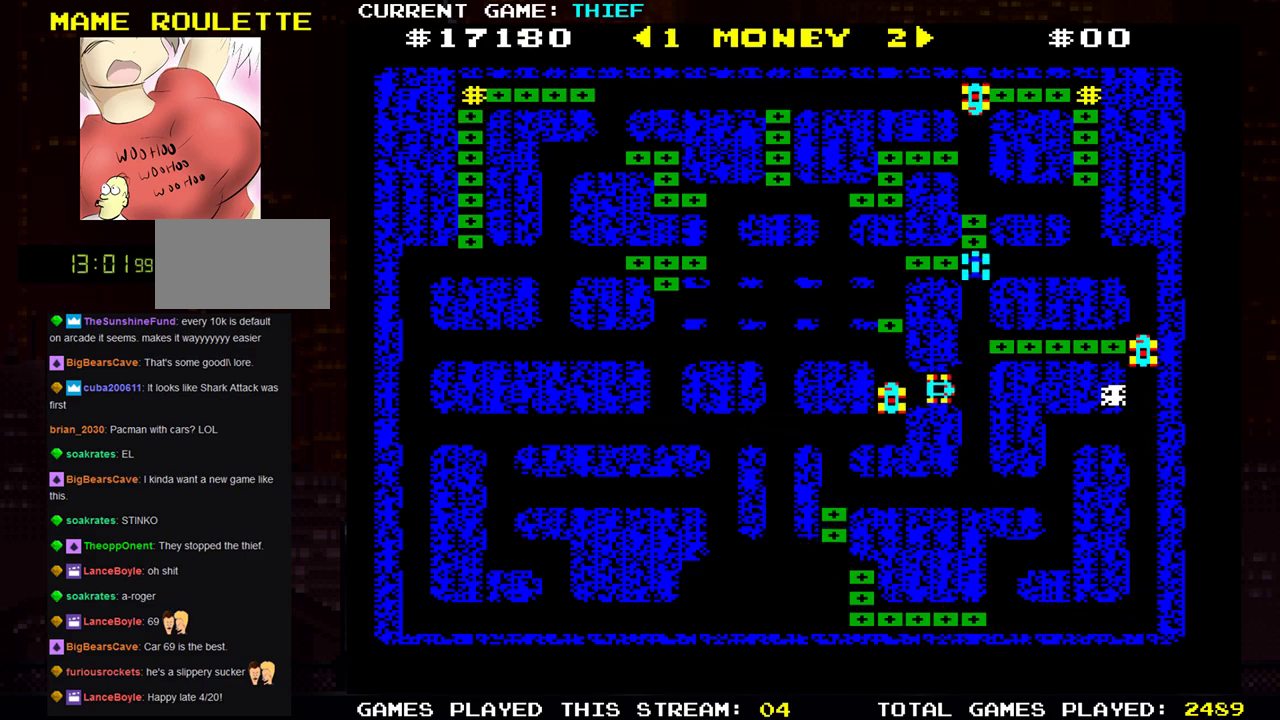
{"buttons": [], "left_stick": "right", "events": [[150, "left_stick", "right"]]}